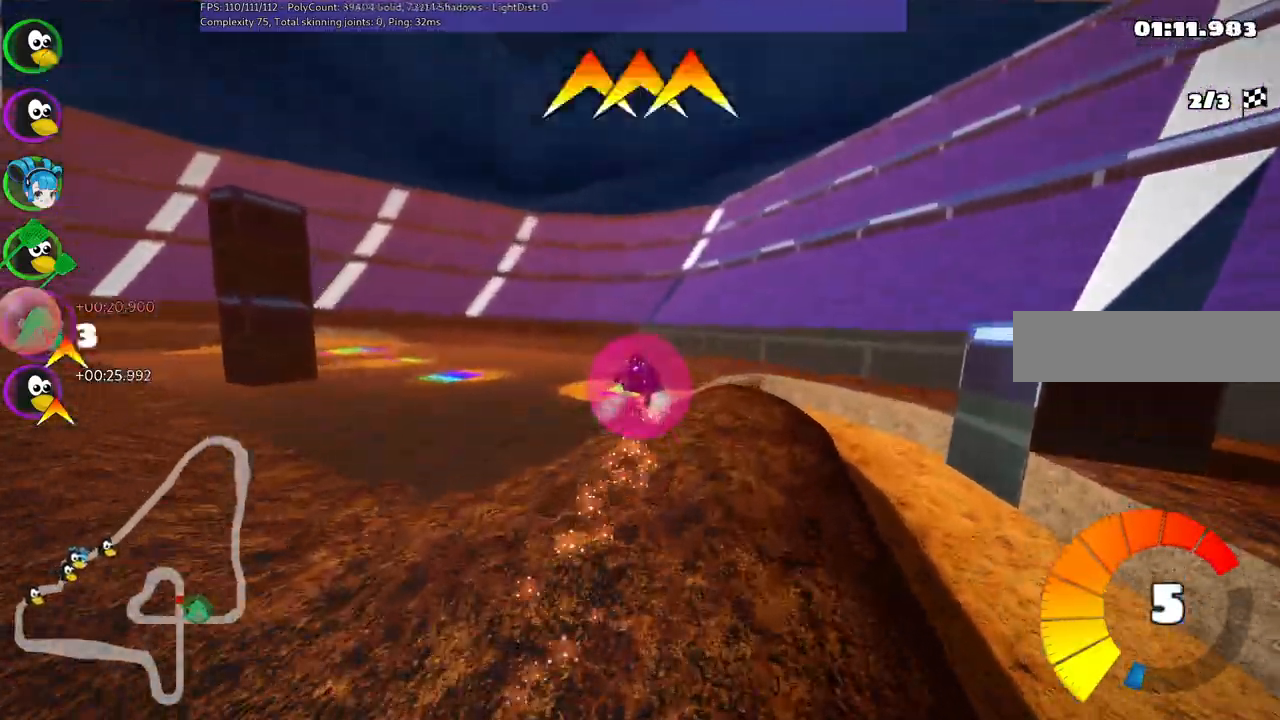
Gameplay with keyboard; each line is a JSON object with the keys held at the frame after it. "events" lists presses ("down") and releases ("up") of ".", "alt_r", "b", "comma", "ctrl_r", "d", "down", "f", "g", "h", "j", "k", "l", "left", "m", "n", "quote", "return", "right", "semicolon", "shift_r", "space", "super", "up" and "v" between this image and that frame as [ms after this image, input, new state], when the widget could be followed in between. No other keys are recorded. Mouse input is not recorded. Not read: / c.
{"keys": ["m", "right", "up"], "events": []}
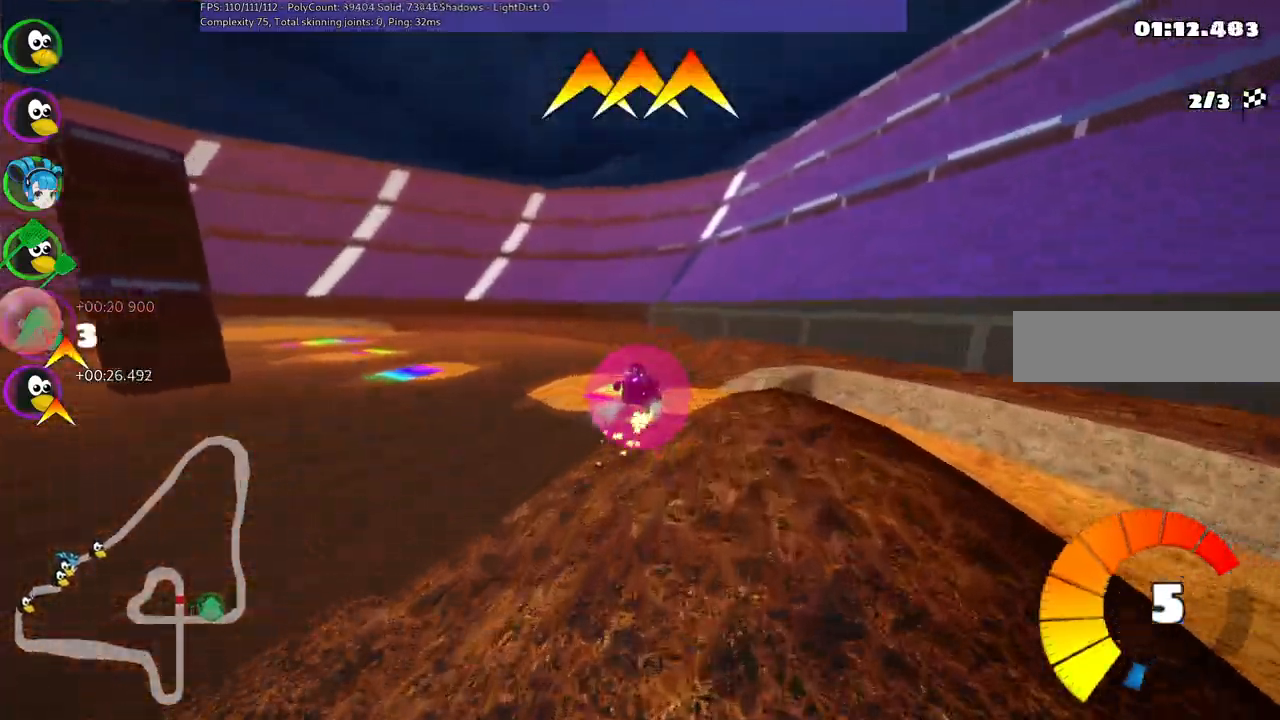
{"keys": ["left", "m", "up"], "events": [[17, "right", "up"], [483, "left", "down"]]}
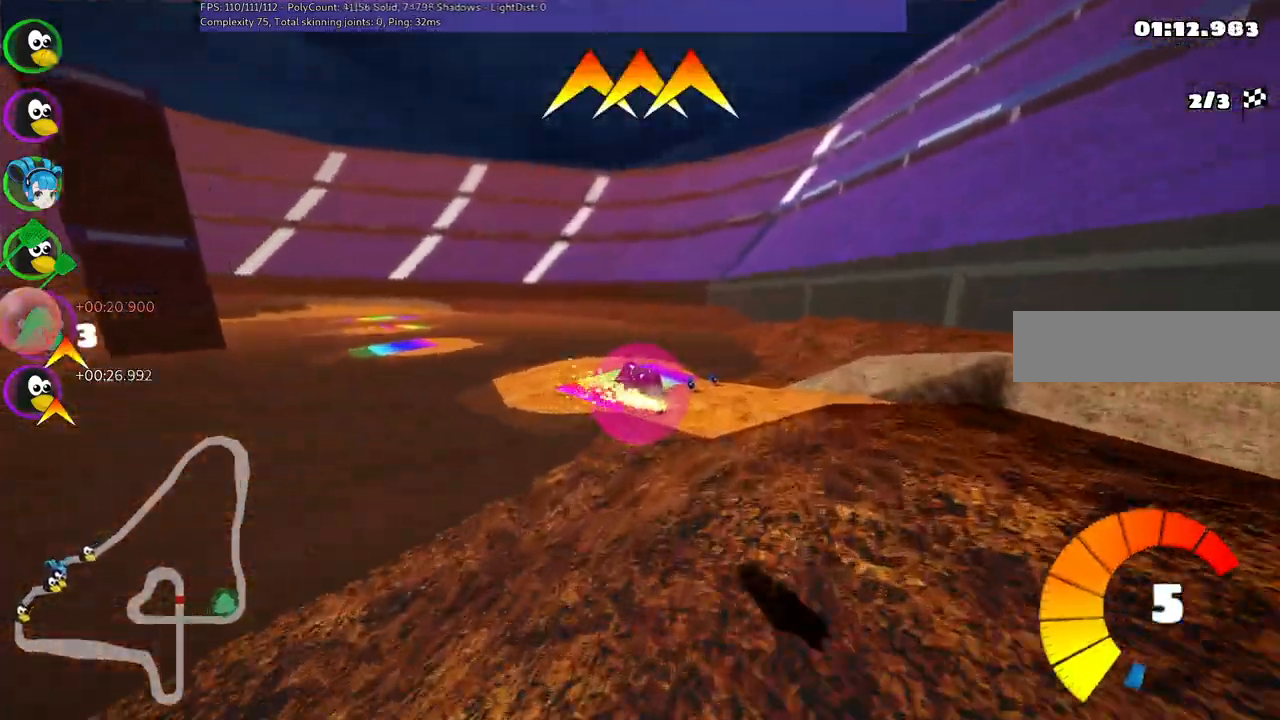
{"keys": ["up"], "events": [[167, "m", "up"], [317, "left", "up"]]}
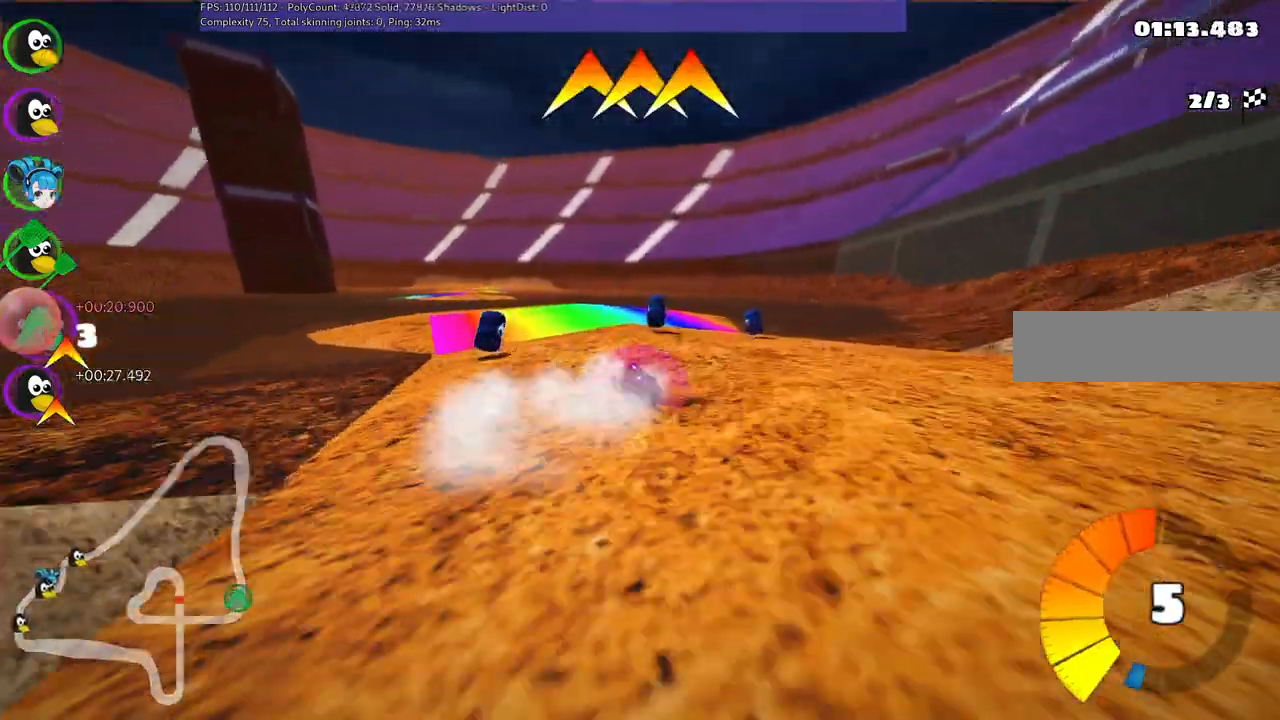
{"keys": ["left", "up"], "events": [[50, "left", "down"], [233, "left", "up"], [300, "n", "down"], [333, "left", "down"], [383, "n", "up"]]}
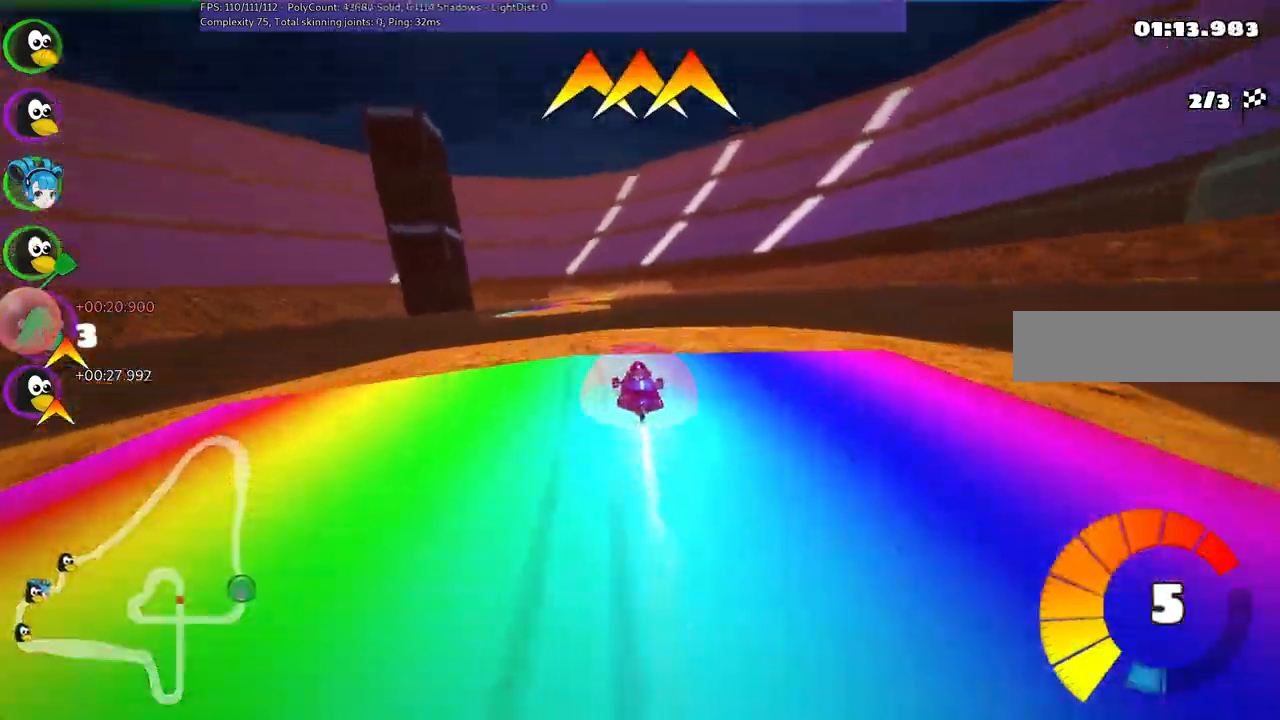
{"keys": ["m", "right", "up"], "events": [[450, "left", "up"], [450, "right", "down"], [500, "m", "down"]]}
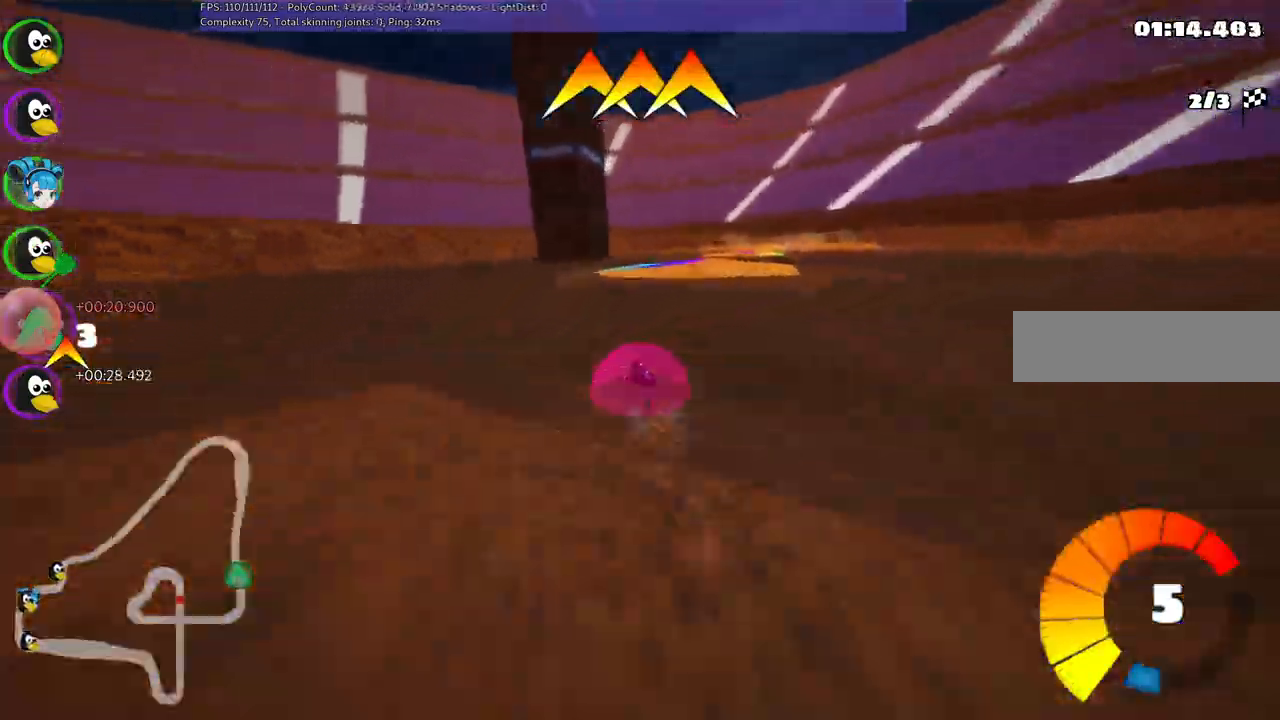
{"keys": ["left", "m", "right", "up"], "events": [[150, "left", "down"], [150, "right", "up"], [250, "right", "down"]]}
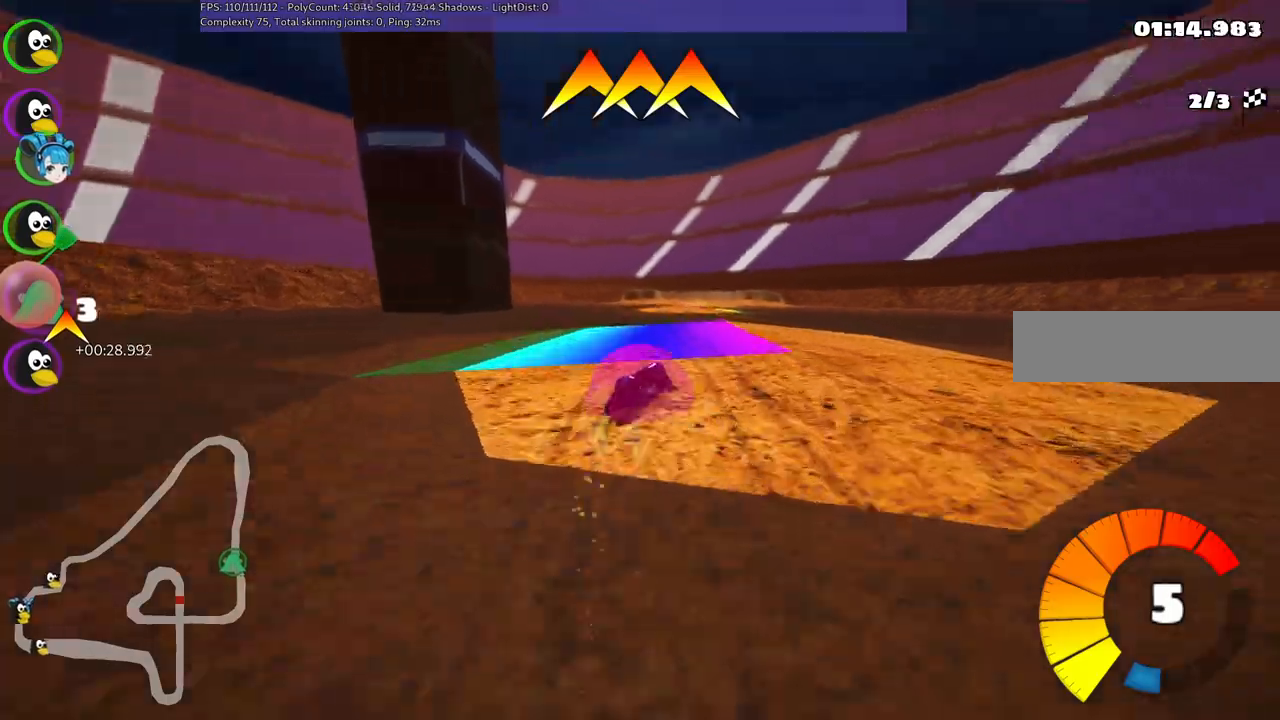
{"keys": ["left", "m", "up"], "events": [[250, "right", "up"]]}
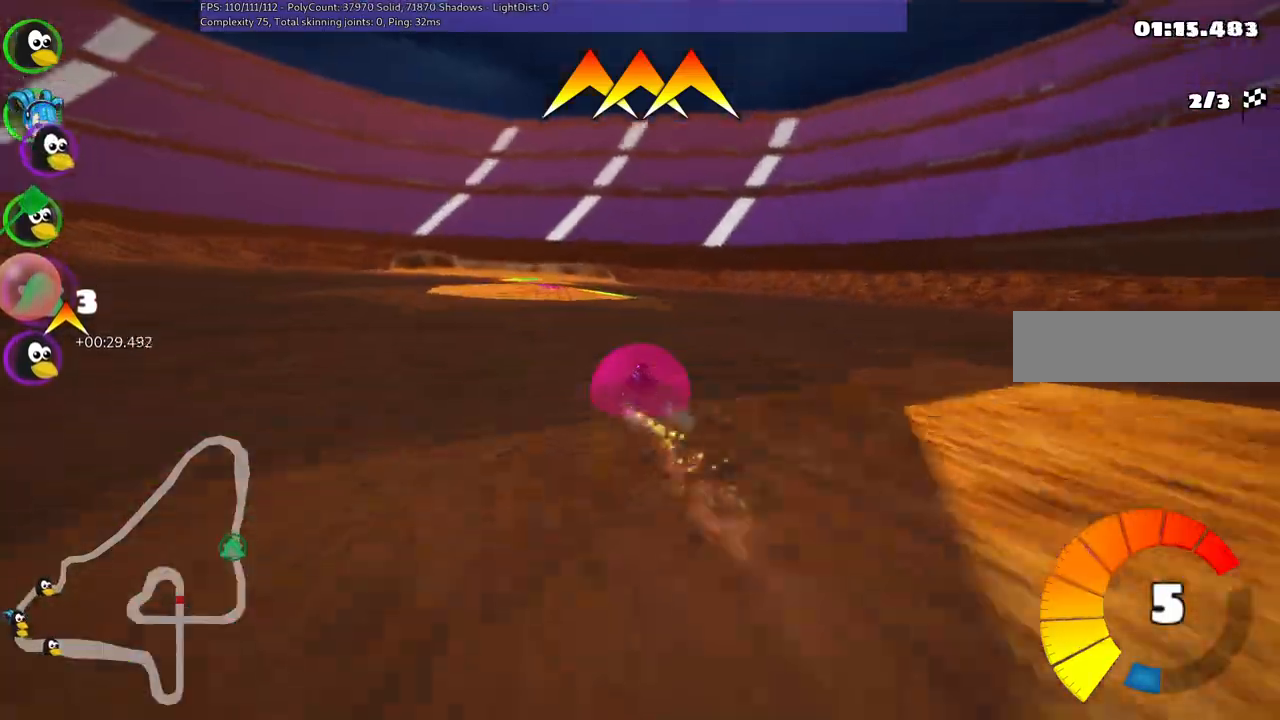
{"keys": ["up"], "events": [[133, "n", "down"], [183, "m", "up"], [283, "n", "up"], [333, "left", "up"]]}
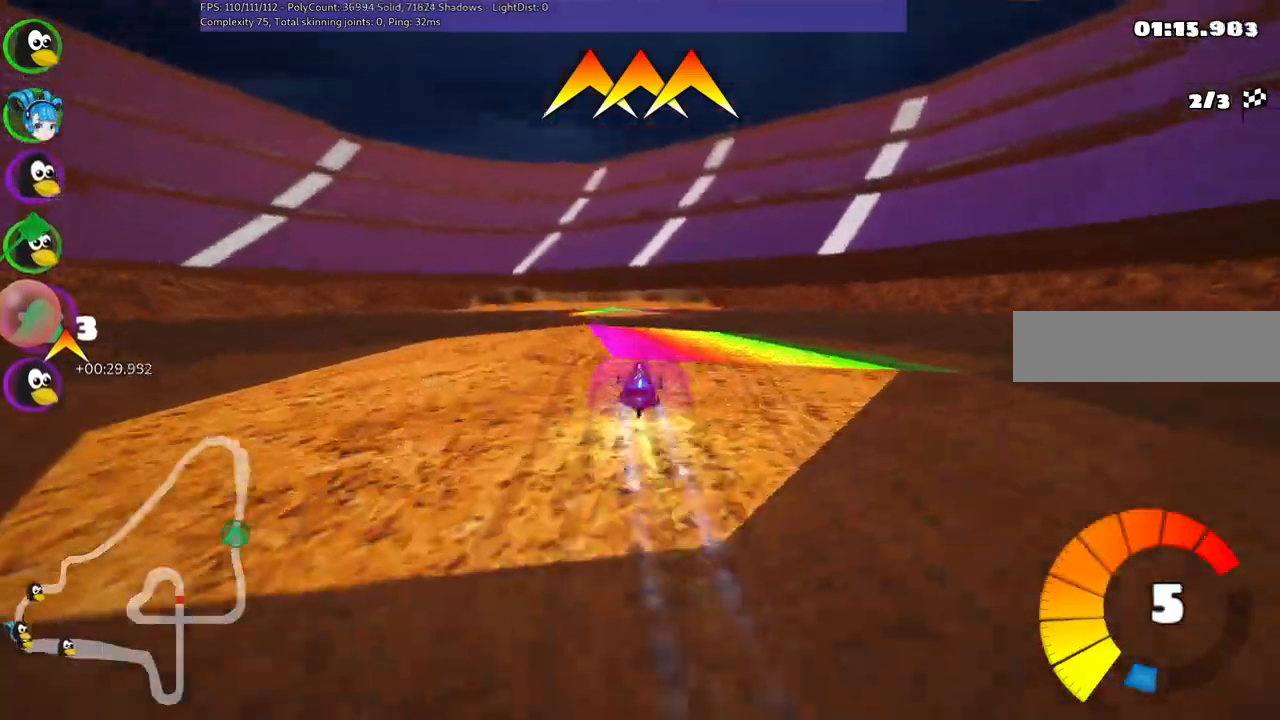
{"keys": ["left", "m", "right", "up"], "events": [[200, "right", "down"], [350, "right", "up"], [400, "left", "down"], [400, "m", "down"], [483, "right", "down"]]}
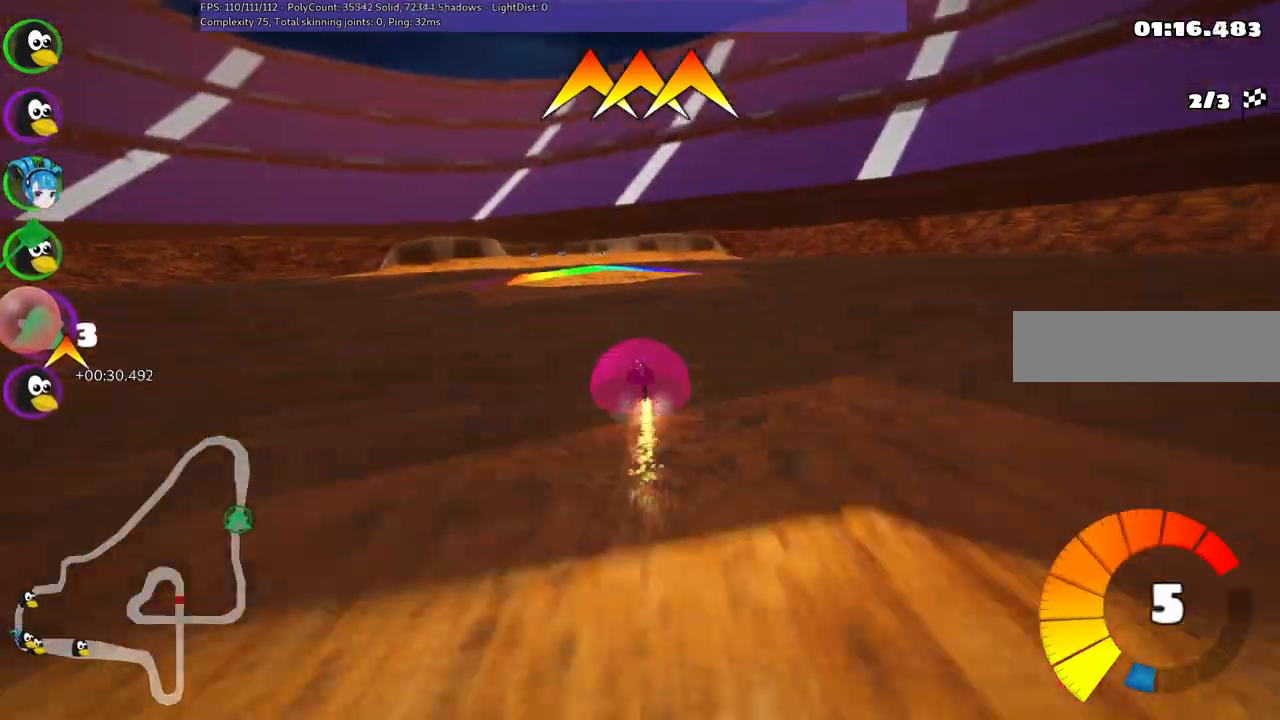
{"keys": ["m", "right", "up"], "events": [[33, "left", "up"]]}
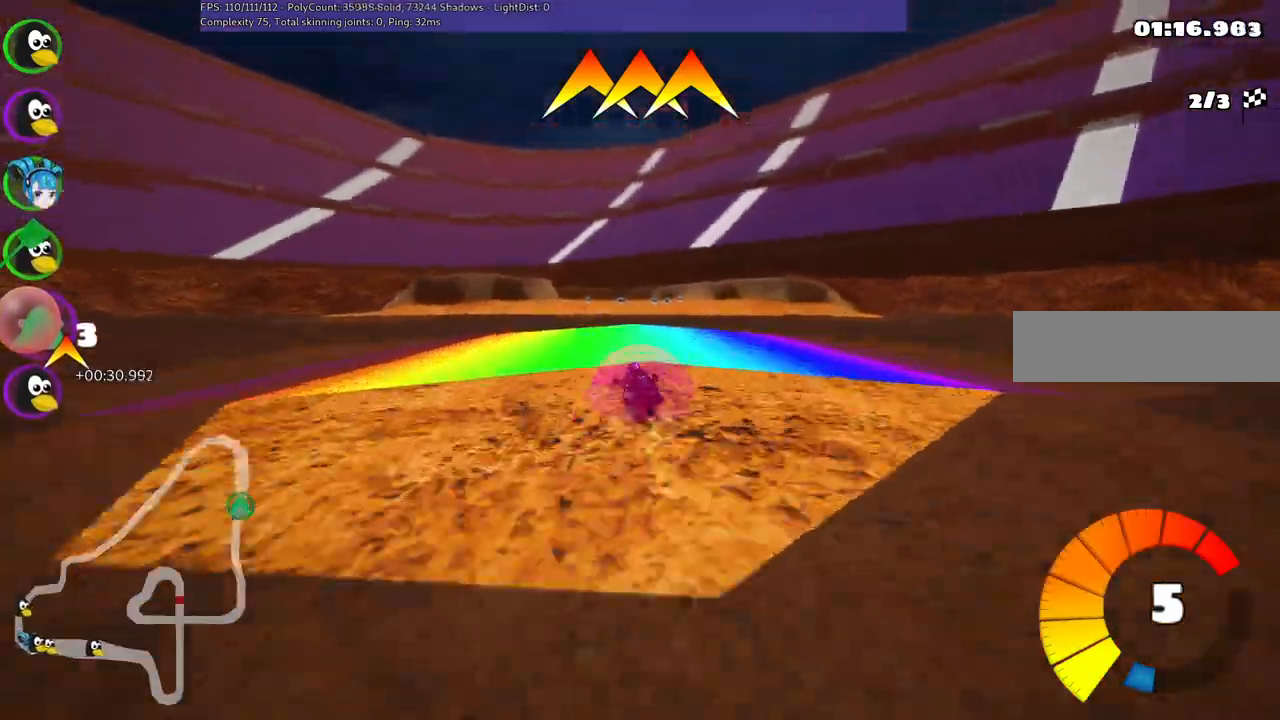
{"keys": ["m", "right", "up"], "events": []}